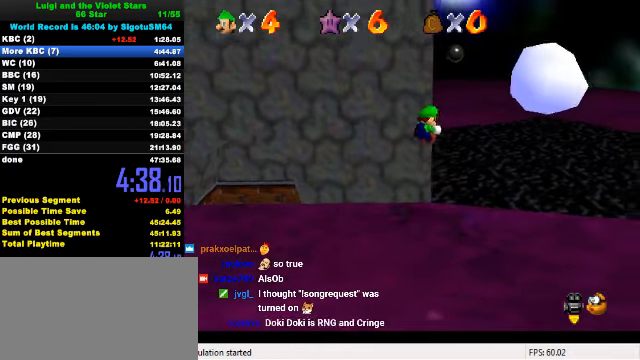
Gameplay with keyboard; each line is a JSON object with the keys held at the frame after it. "events" lists presses ("down") and releases ("up") of "a", "c", "ctrl", "d", "down", "left", "return", "right", "s", "shift", "up", "w", "x" and "y" between this image and that frame as [ms after this image, input, new state], when the widget could be followed in between. No other keys are recorded. Mouse input is not recorded.
{"keys": ["up"], "events": [[67, "up", "up"], [300, "up", "down"], [500, "right", "up"]]}
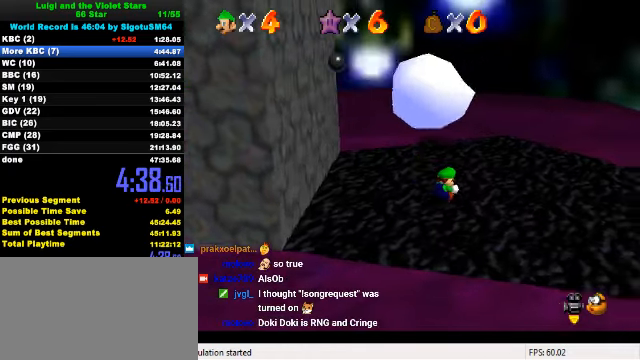
{"keys": ["ctrl", "left", "up"], "events": [[200, "left", "down"], [467, "ctrl", "down"]]}
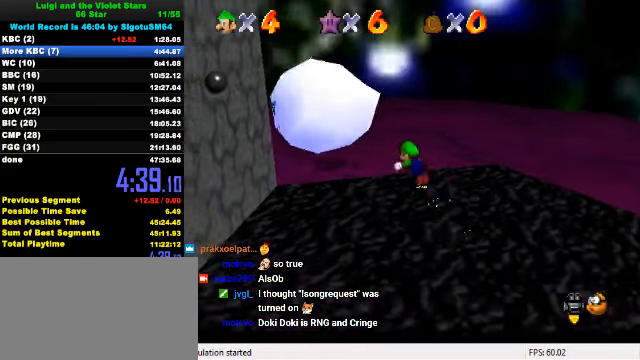
{"keys": ["down", "shift"], "events": [[100, "ctrl", "up"], [100, "up", "up"], [200, "d", "down"], [300, "d", "up"], [300, "down", "down"], [400, "left", "up"], [433, "shift", "down"]]}
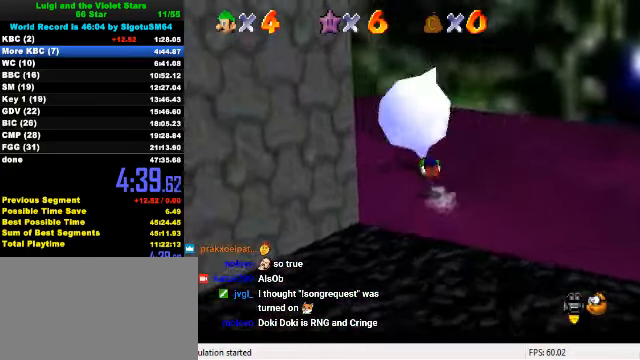
{"keys": [], "events": [[33, "d", "down"], [67, "shift", "up"], [167, "d", "up"], [167, "left", "down"], [200, "d", "down"], [267, "d", "up"], [300, "down", "up"], [300, "left", "up"]]}
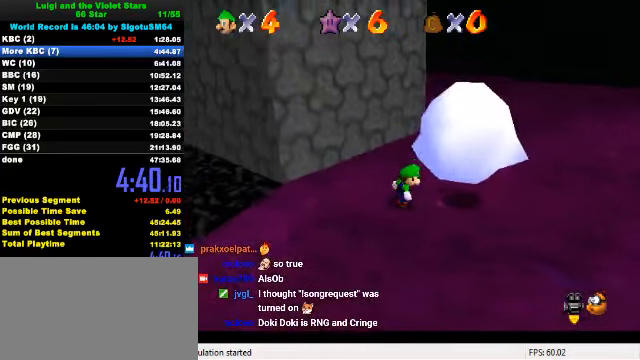
{"keys": ["left"], "events": [[33, "right", "down"], [67, "right", "up"], [467, "left", "down"]]}
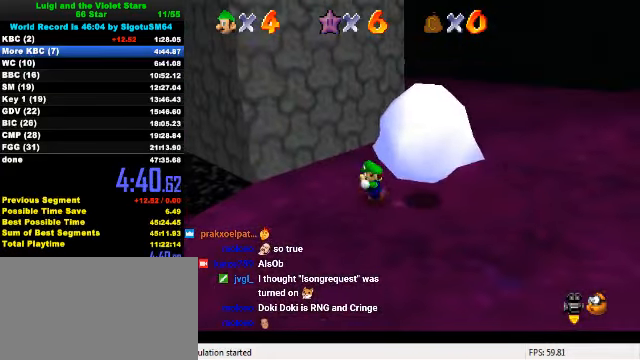
{"keys": [], "events": [[67, "left", "up"], [233, "shift", "down"], [300, "y", "down"], [400, "shift", "up"], [467, "y", "up"]]}
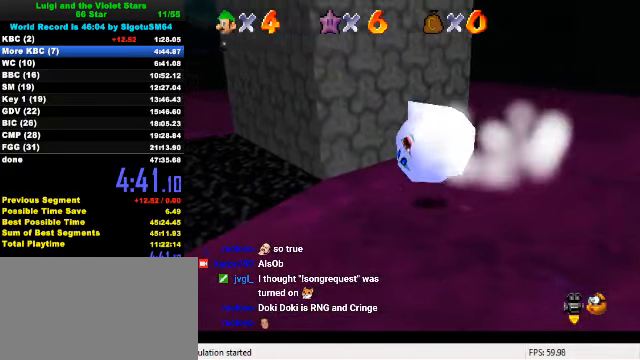
{"keys": ["left"], "events": [[167, "left", "down"]]}
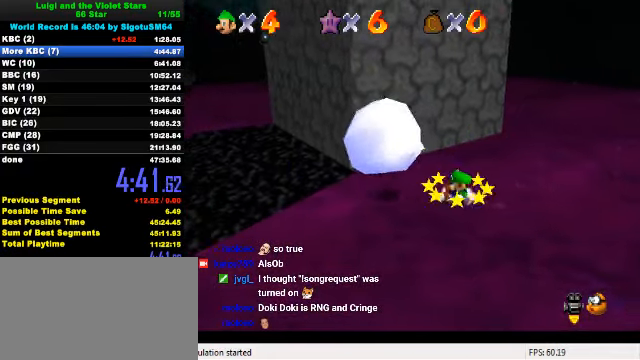
{"keys": ["ctrl", "left", "y"], "events": [[433, "y", "down"], [467, "ctrl", "down"]]}
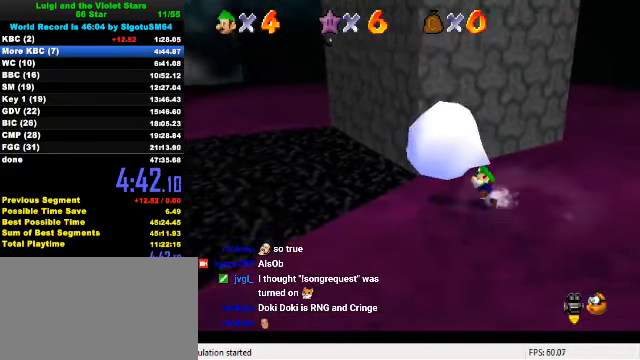
{"keys": ["left"], "events": [[67, "right", "down"], [100, "left", "up"], [100, "y", "up"], [133, "ctrl", "up"], [500, "left", "down"], [500, "right", "up"]]}
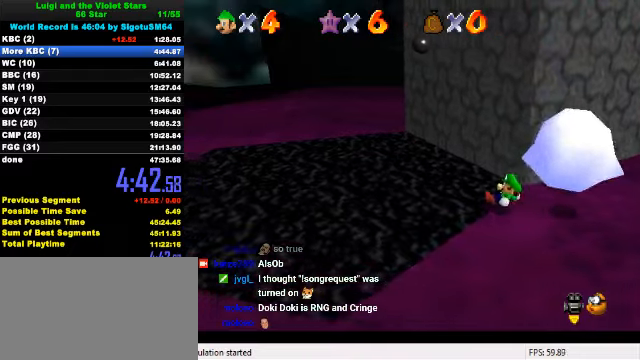
{"keys": ["left", "shift"], "events": [[400, "shift", "down"]]}
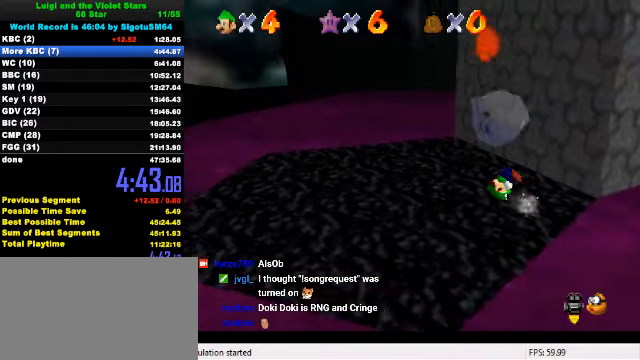
{"keys": [], "events": [[66, "shift", "up"], [433, "left", "up"]]}
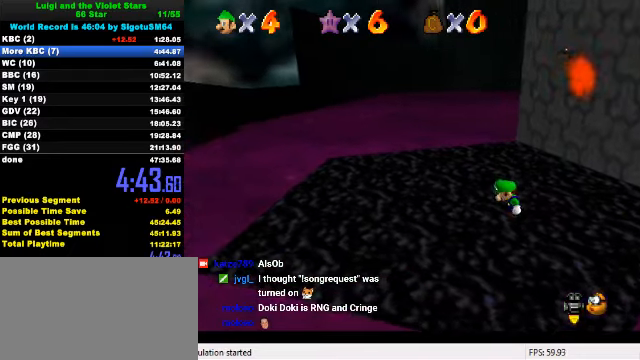
{"keys": ["up"], "events": [[100, "left", "down"], [233, "shift", "down"], [300, "left", "up"], [333, "shift", "up"], [366, "up", "down"]]}
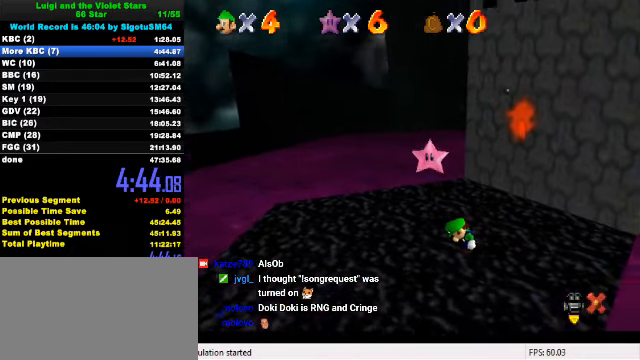
{"keys": ["left", "up"], "events": [[66, "left", "down"], [233, "up", "up"], [333, "up", "down"]]}
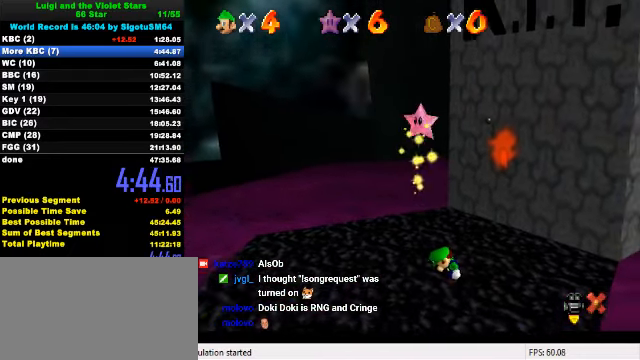
{"keys": ["left"], "events": [[66, "up", "up"]]}
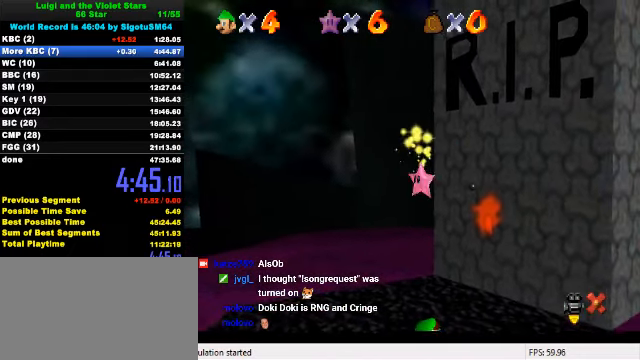
{"keys": ["left"], "events": []}
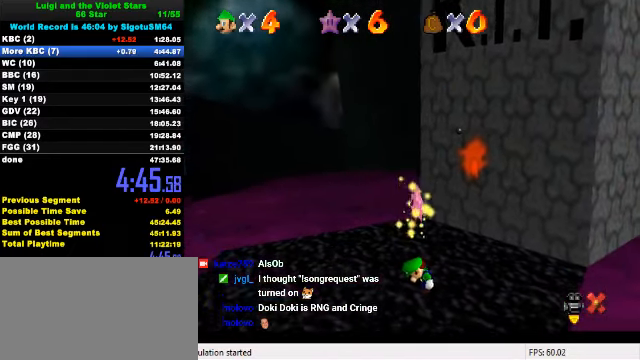
{"keys": [], "events": [[366, "left", "up"]]}
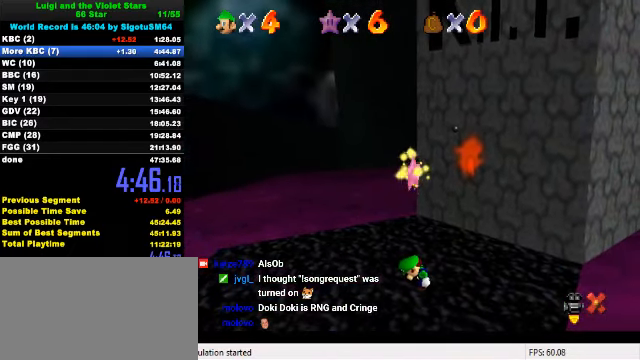
{"keys": [], "events": []}
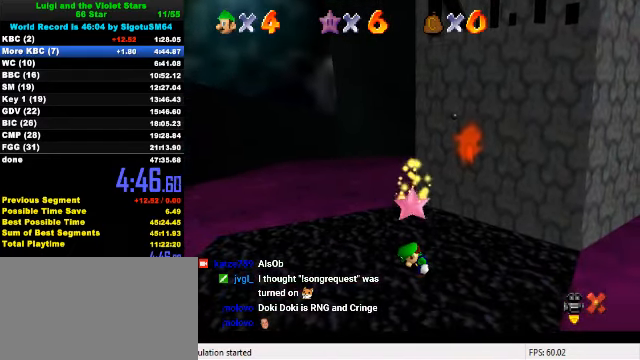
{"keys": [], "events": []}
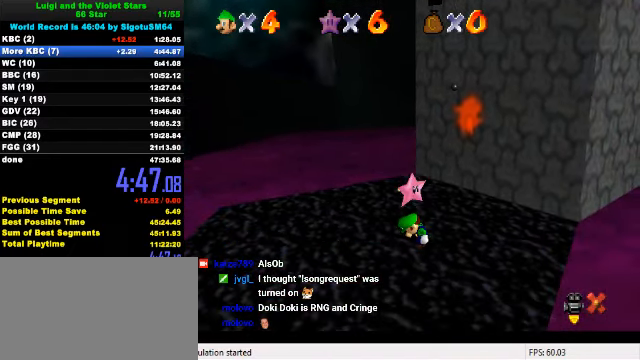
{"keys": ["up"], "events": [[433, "left", "down"], [433, "up", "down"], [500, "left", "up"]]}
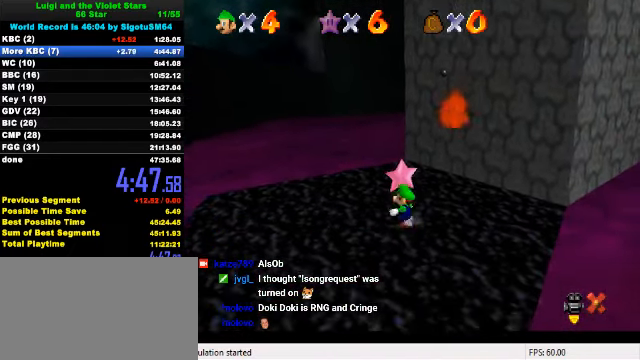
{"keys": [], "events": [[33, "shift", "down"], [66, "y", "down"], [133, "shift", "up"], [167, "up", "up"], [167, "y", "up"], [200, "shift", "down"], [200, "y", "down"], [367, "shift", "up"], [367, "y", "up"]]}
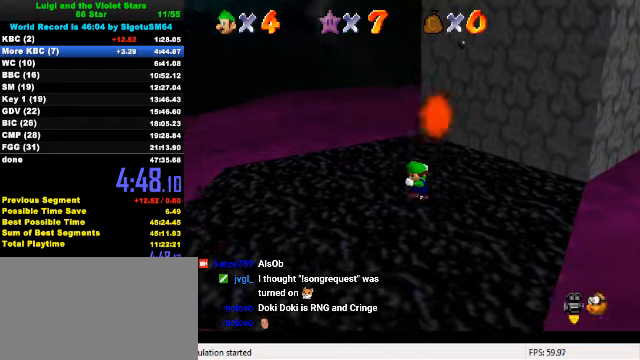
{"keys": [], "events": []}
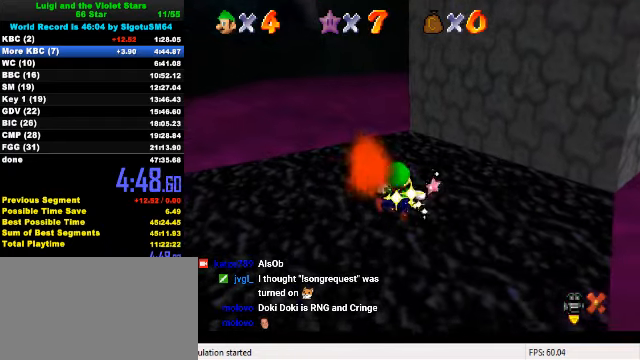
{"keys": [], "events": [[367, "s", "down"], [500, "s", "up"]]}
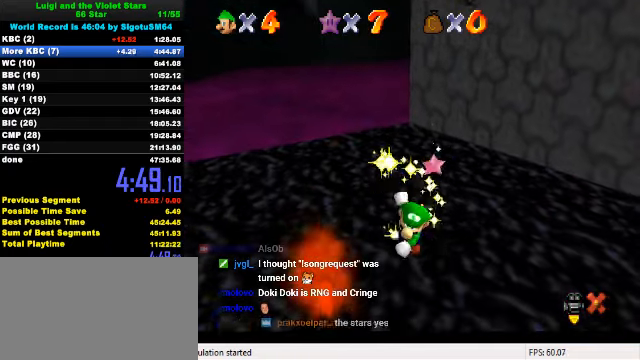
{"keys": [], "events": []}
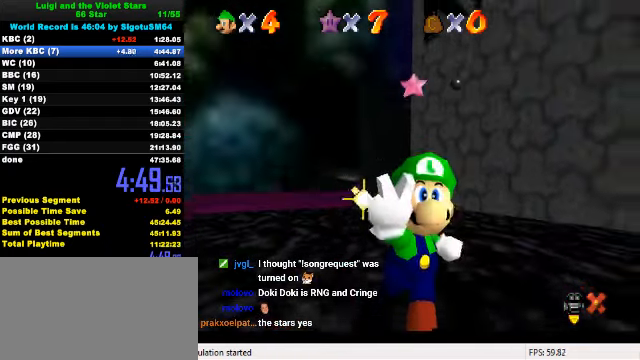
{"keys": [], "events": []}
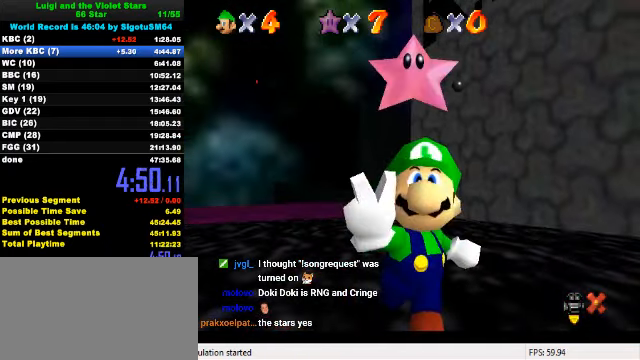
{"keys": [], "events": []}
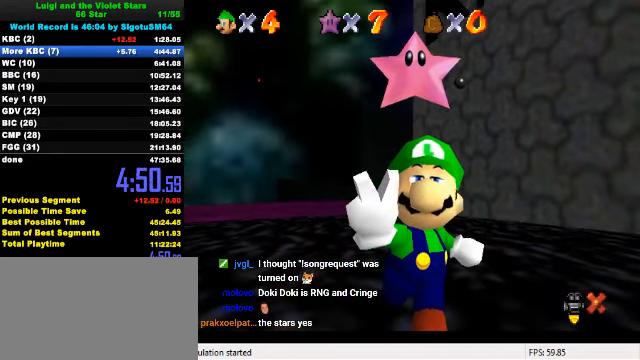
{"keys": [], "events": [[134, "d", "down"], [300, "d", "up"]]}
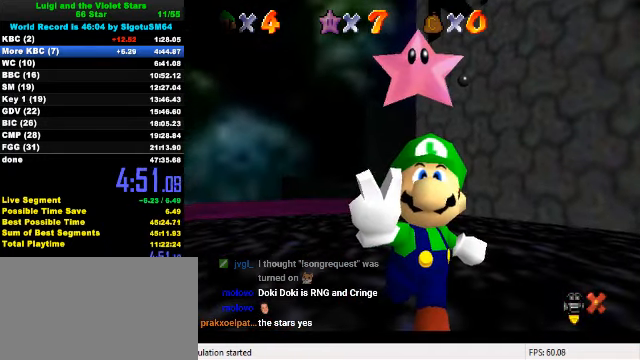
{"keys": ["shift"], "events": [[67, "s", "down"], [234, "s", "up"], [500, "shift", "down"]]}
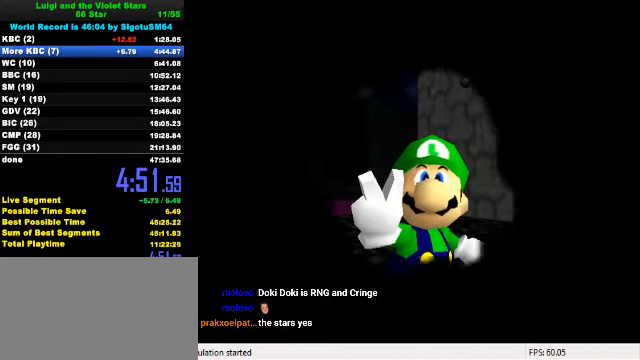
{"keys": [], "events": [[267, "shift", "up"]]}
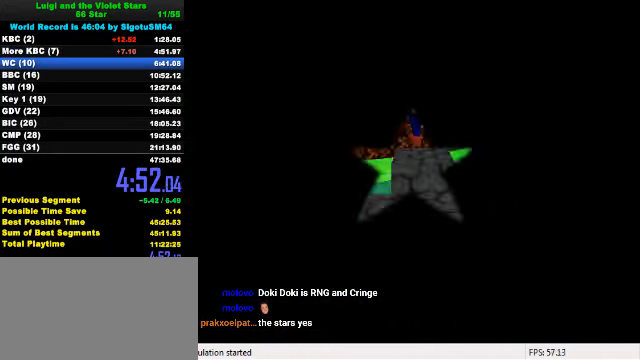
{"keys": ["d"], "events": [[500, "d", "down"]]}
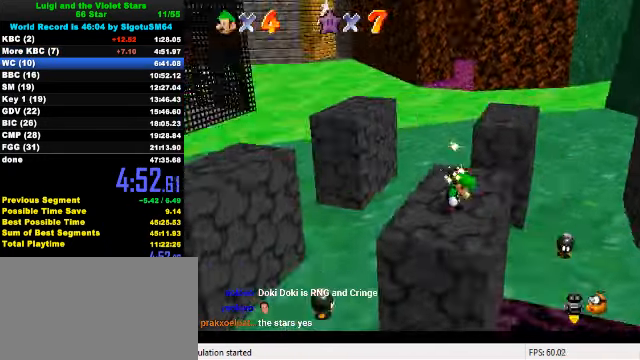
{"keys": [], "events": [[167, "d", "up"]]}